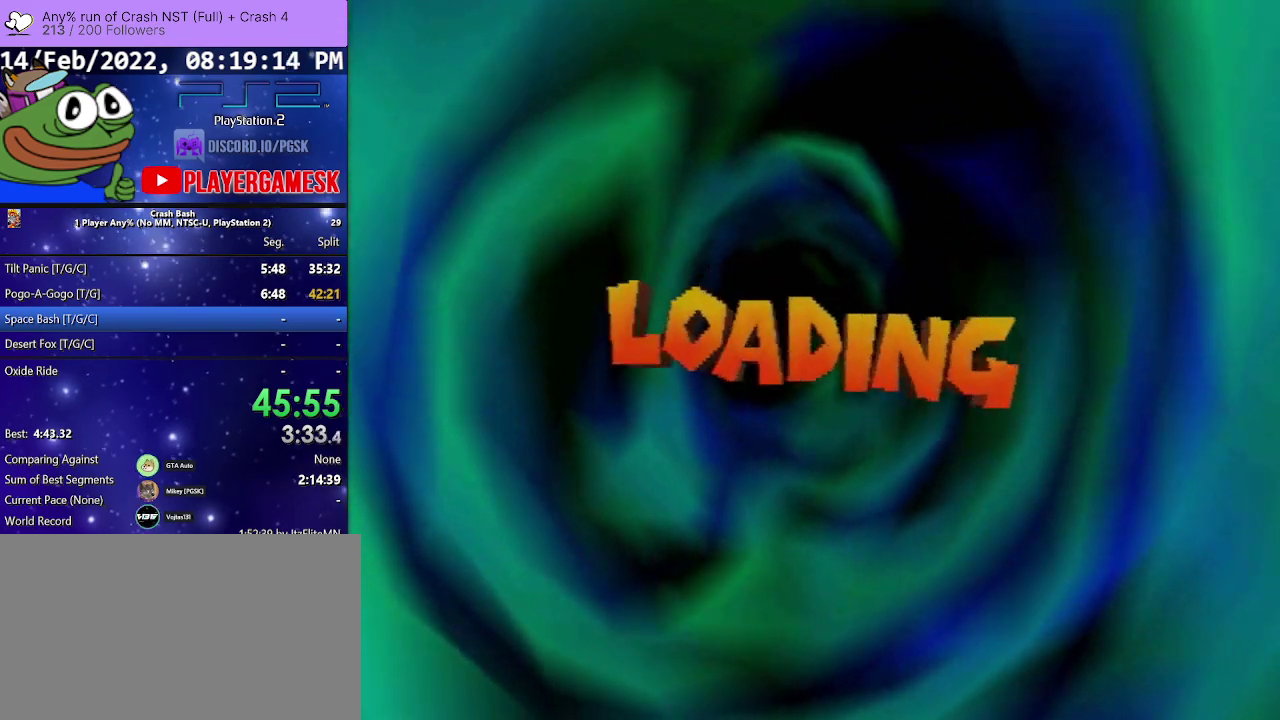
Gameplay with a controller (PlayStation layout); each line is a JSON object with the inputs held at the frame after it. "events" lists button and stick changes between this image and that frame as [ms after this image, input, new state], when the widget could be followed in between. Not read: L3 R3 left_stick right_stick.
{"buttons": ["CROSS"], "events": [[67, "CROSS", "down"], [167, "CROSS", "up"], [267, "CROSS", "down"], [400, "CROSS", "up"], [500, "CROSS", "down"]]}
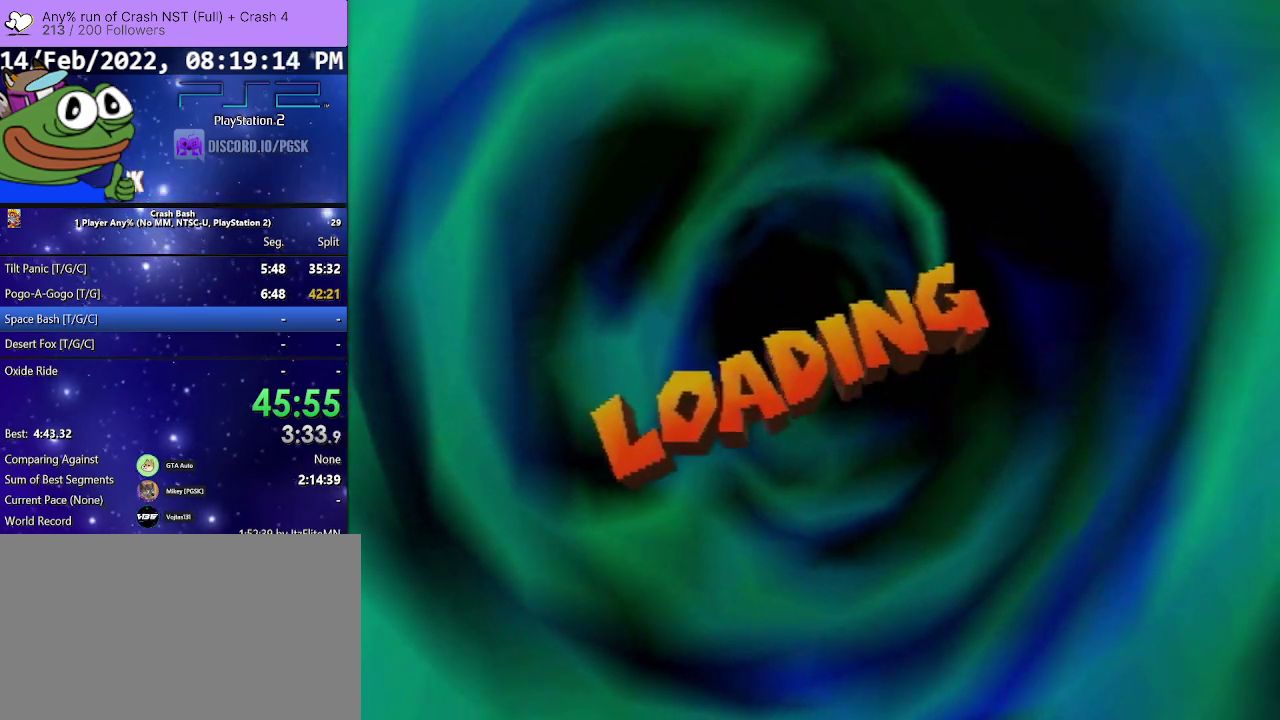
{"buttons": ["CROSS"], "events": [[100, "CROSS", "up"], [233, "CROSS", "down"], [333, "CROSS", "up"], [433, "CROSS", "down"]]}
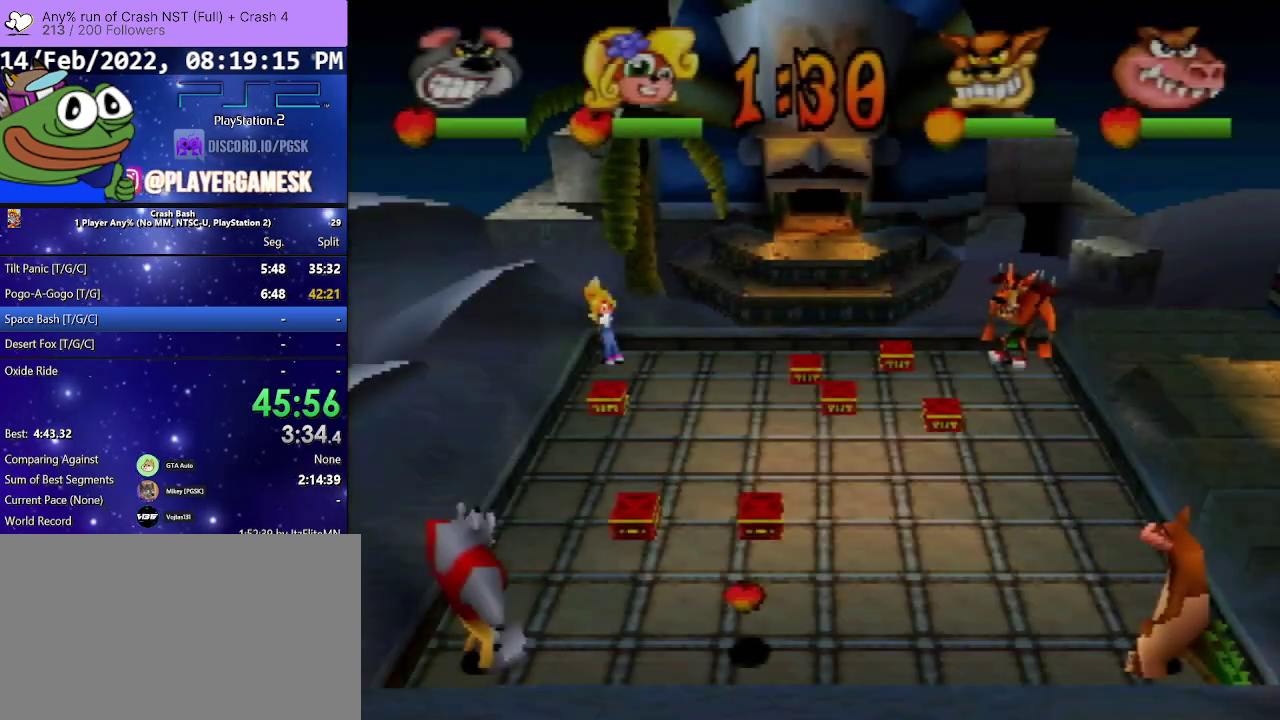
{"buttons": [], "events": [[33, "CROSS", "up"], [167, "CROSS", "down"], [233, "CROSS", "up"], [333, "CROSS", "down"], [433, "CROSS", "up"]]}
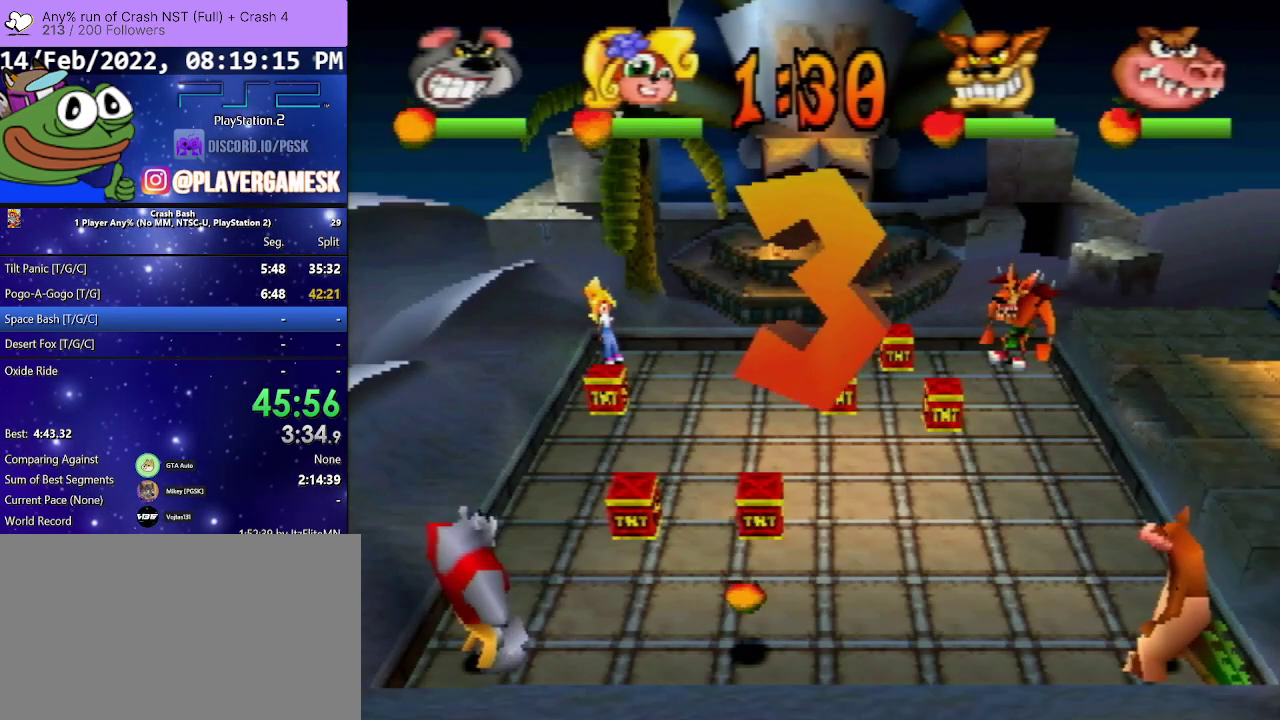
{"buttons": [], "events": [[67, "CROSS", "down"], [167, "CROSS", "up"], [333, "CROSS", "down"], [433, "CROSS", "up"]]}
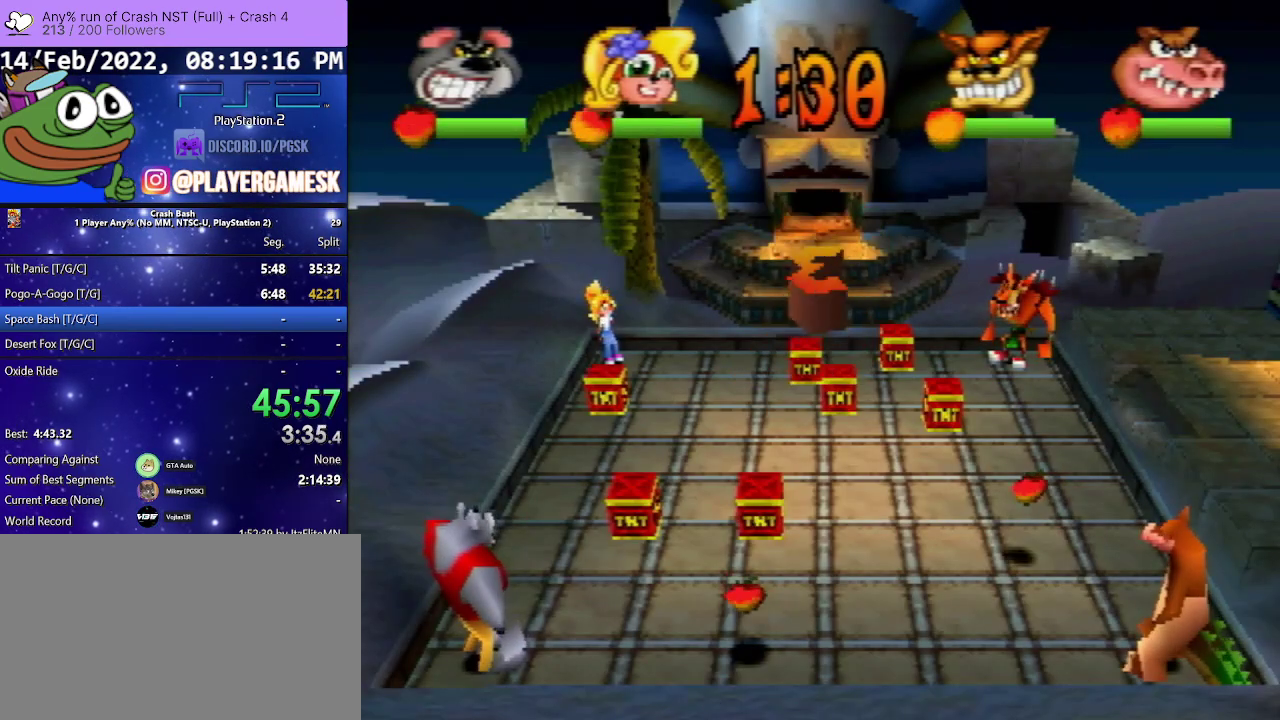
{"buttons": [], "events": [[67, "CROSS", "down"], [167, "CROSS", "up"], [300, "DPAD_RIGHT", "down"], [500, "DPAD_RIGHT", "up"]]}
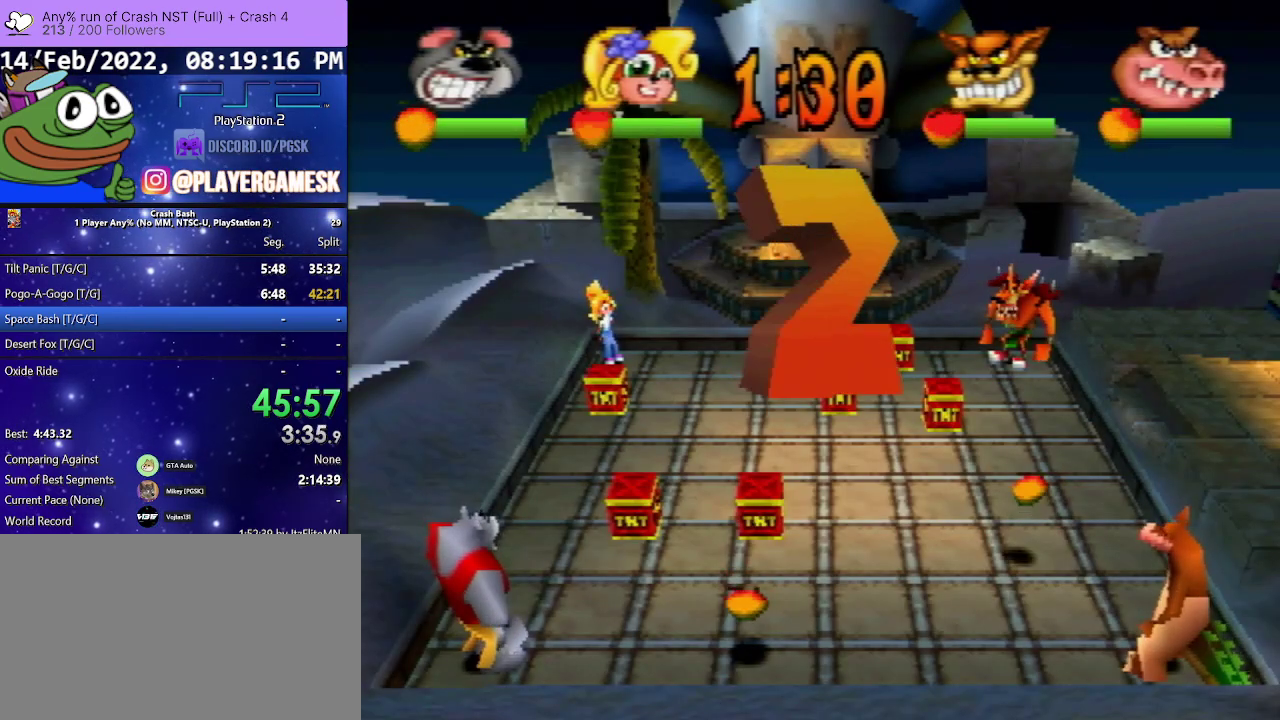
{"buttons": [], "events": []}
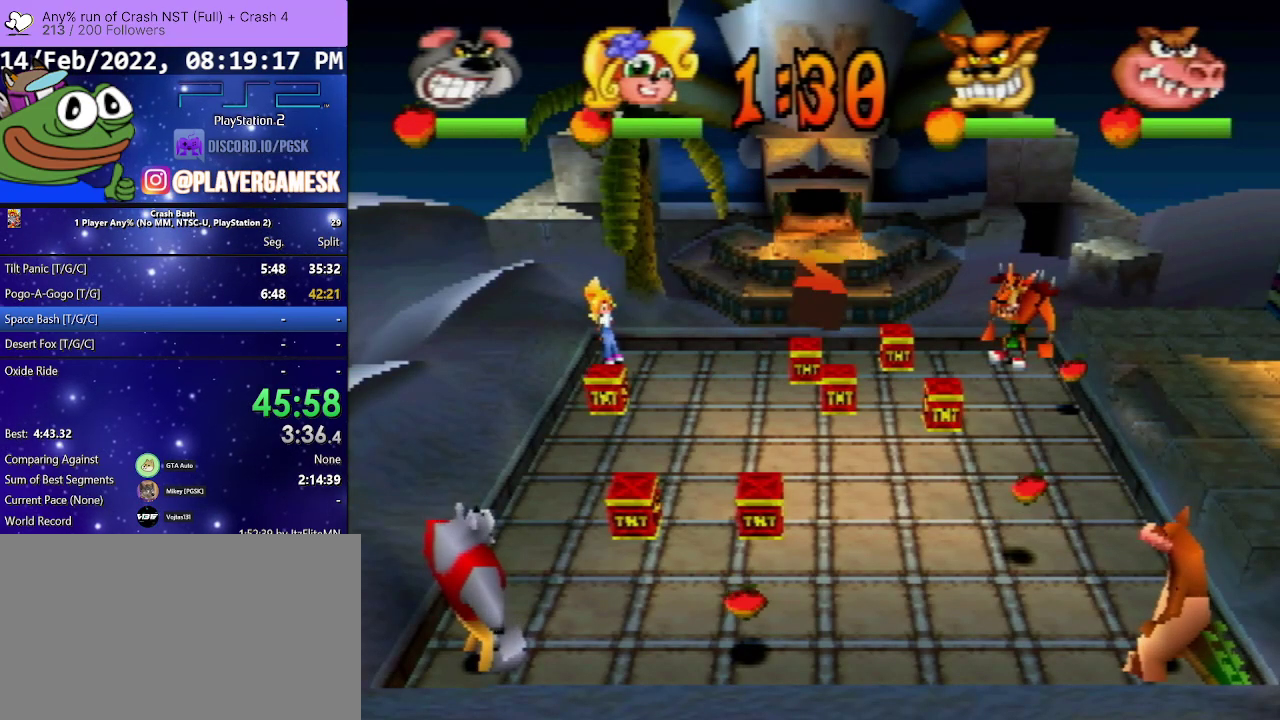
{"buttons": [], "events": []}
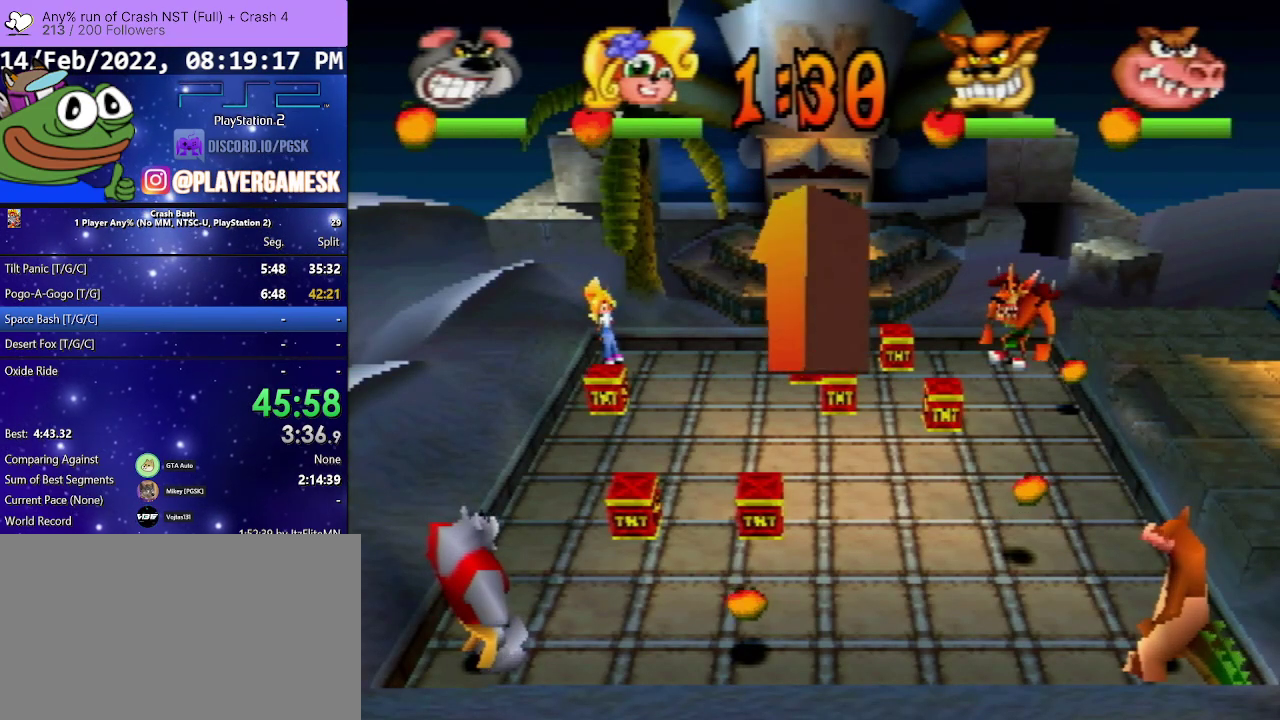
{"buttons": ["DPAD_UP"], "events": [[233, "DPAD_UP", "down"]]}
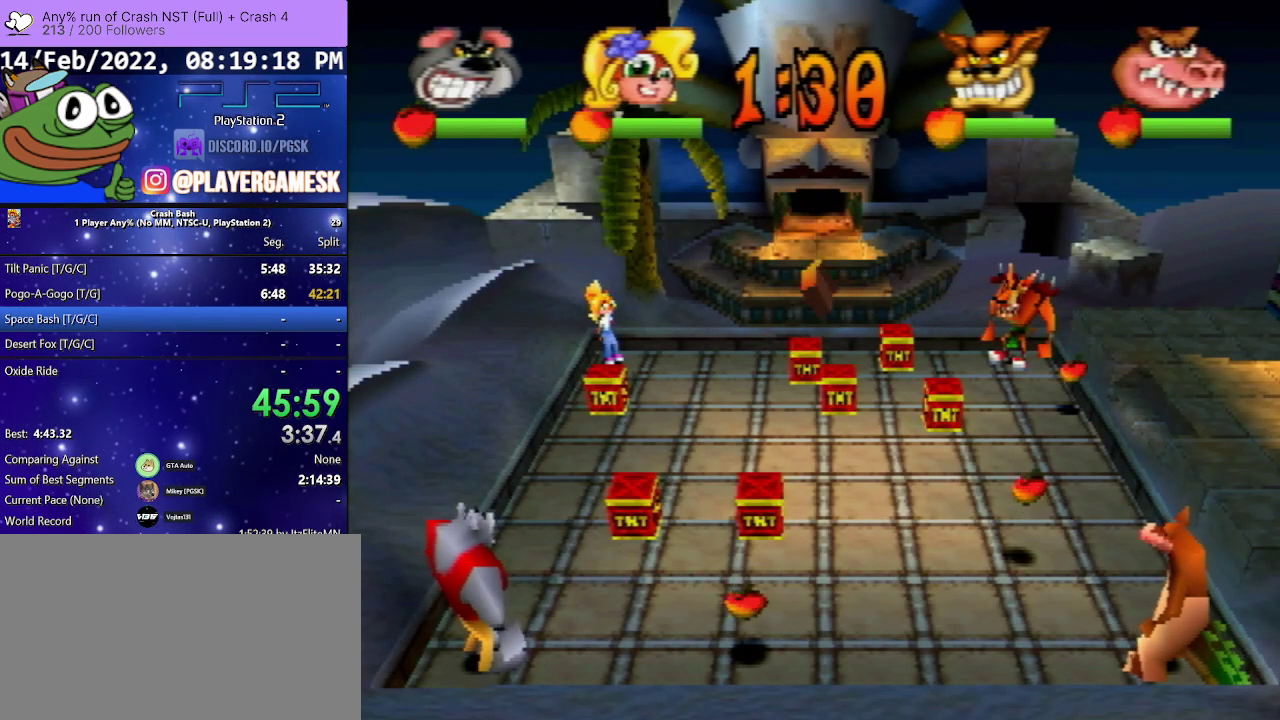
{"buttons": ["DPAD_UP"], "events": []}
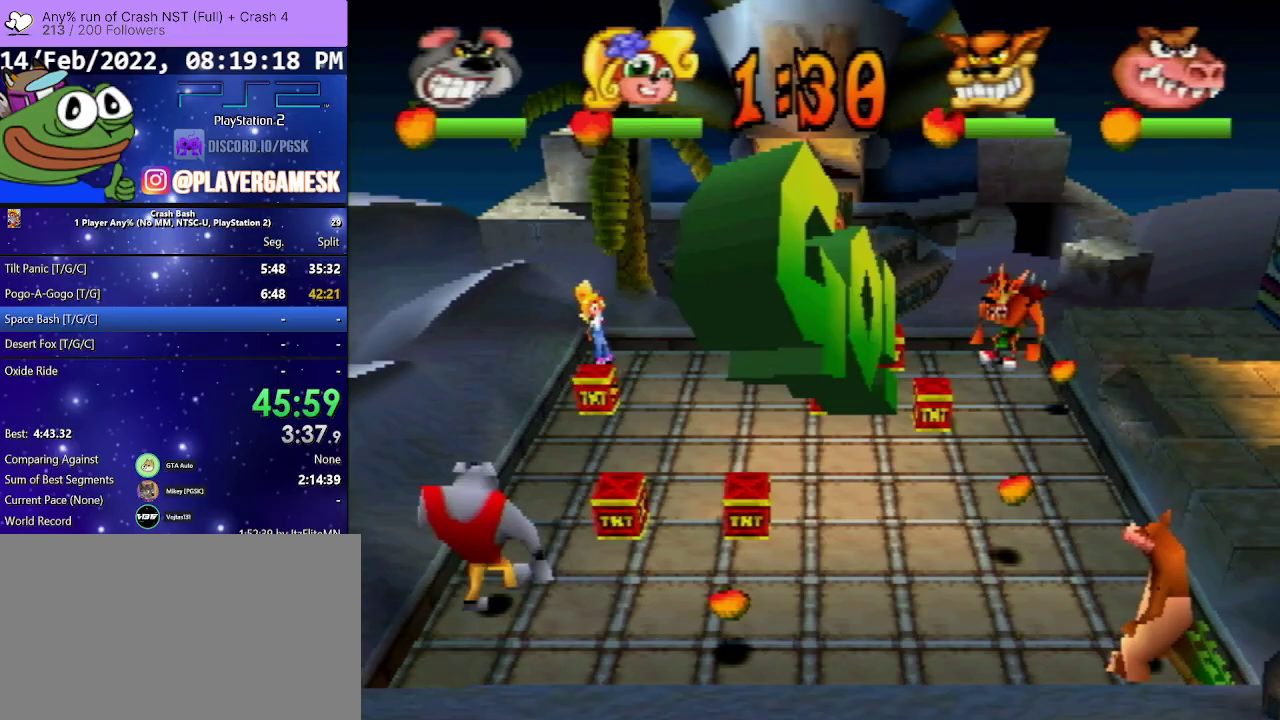
{"buttons": [], "events": [[500, "DPAD_UP", "up"]]}
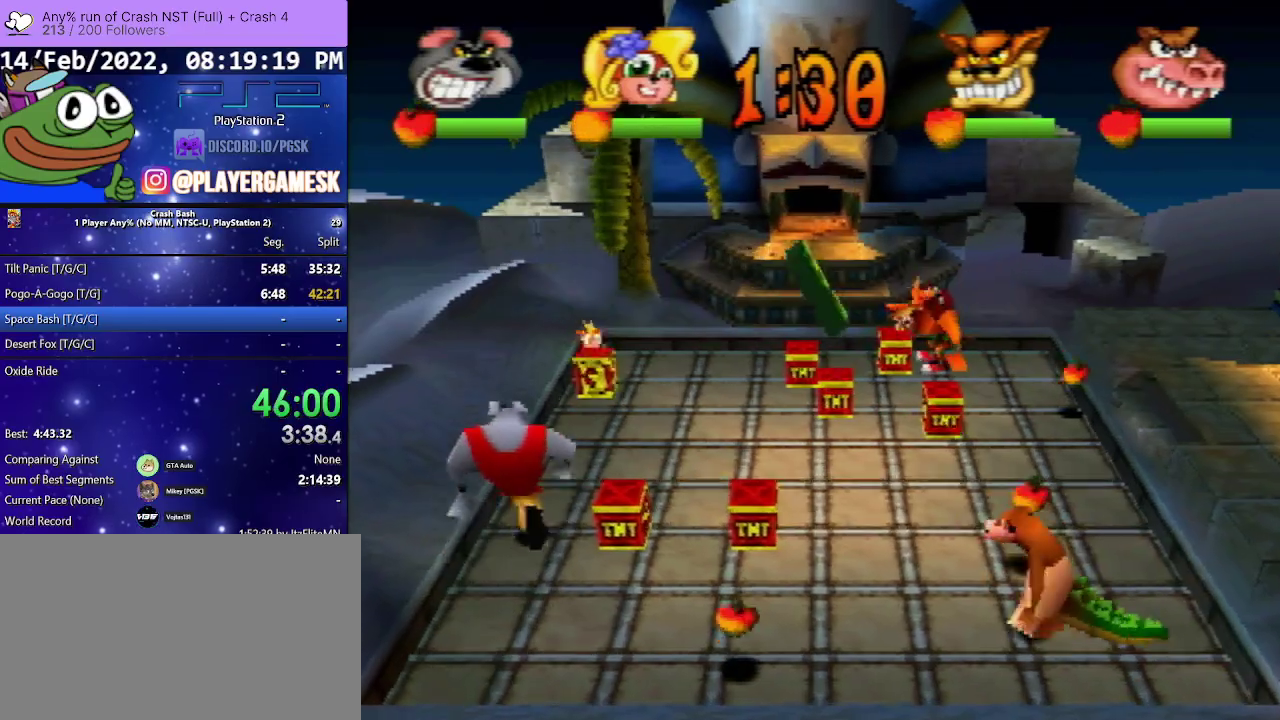
{"buttons": [], "events": []}
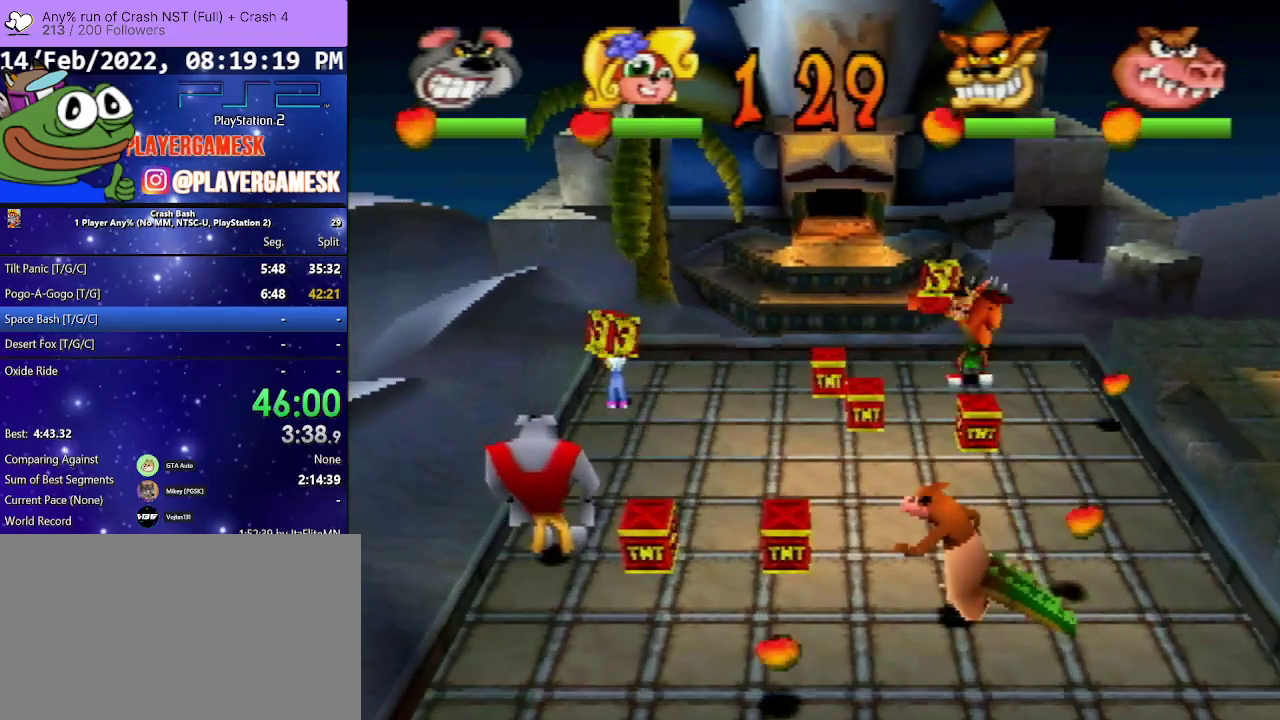
{"buttons": ["CROSS", "DPAD_DOWN"], "events": [[67, "DPAD_RIGHT", "down"], [267, "SQUARE", "down"], [400, "DPAD_RIGHT", "up"], [400, "SQUARE", "up"], [467, "CROSS", "down"], [467, "DPAD_DOWN", "down"]]}
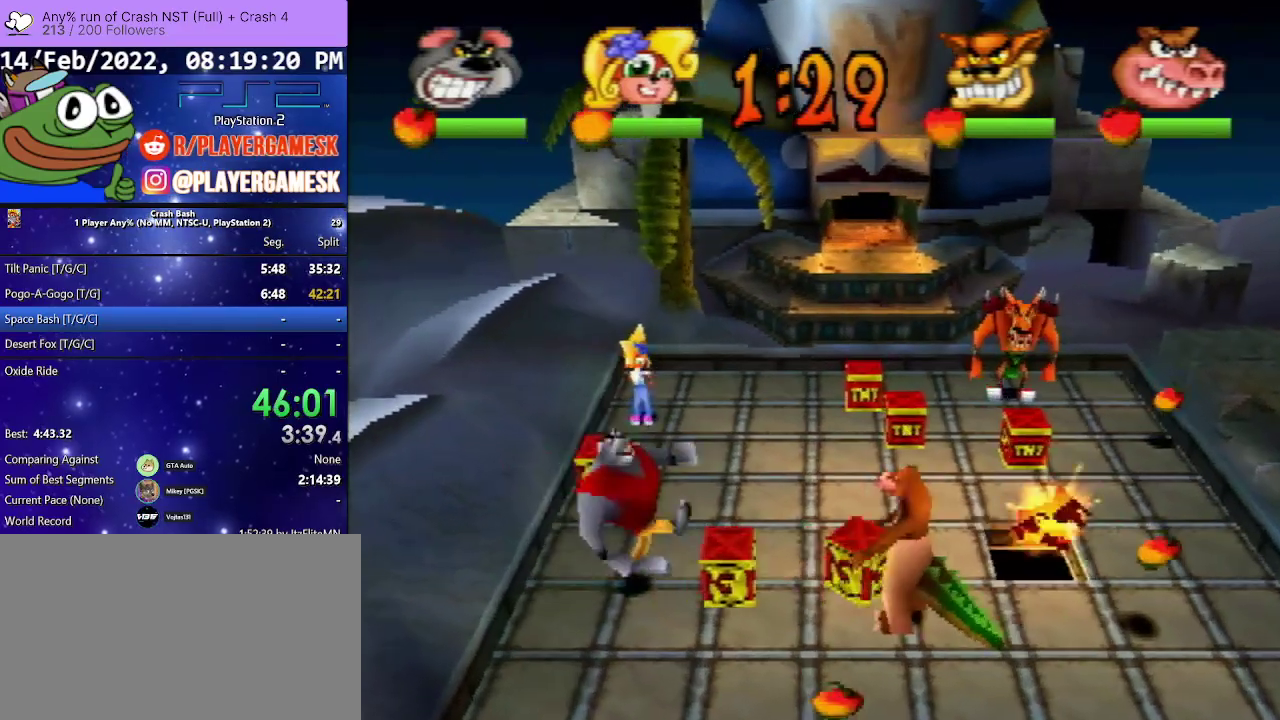
{"buttons": ["CROSS", "DPAD_DOWN"], "events": []}
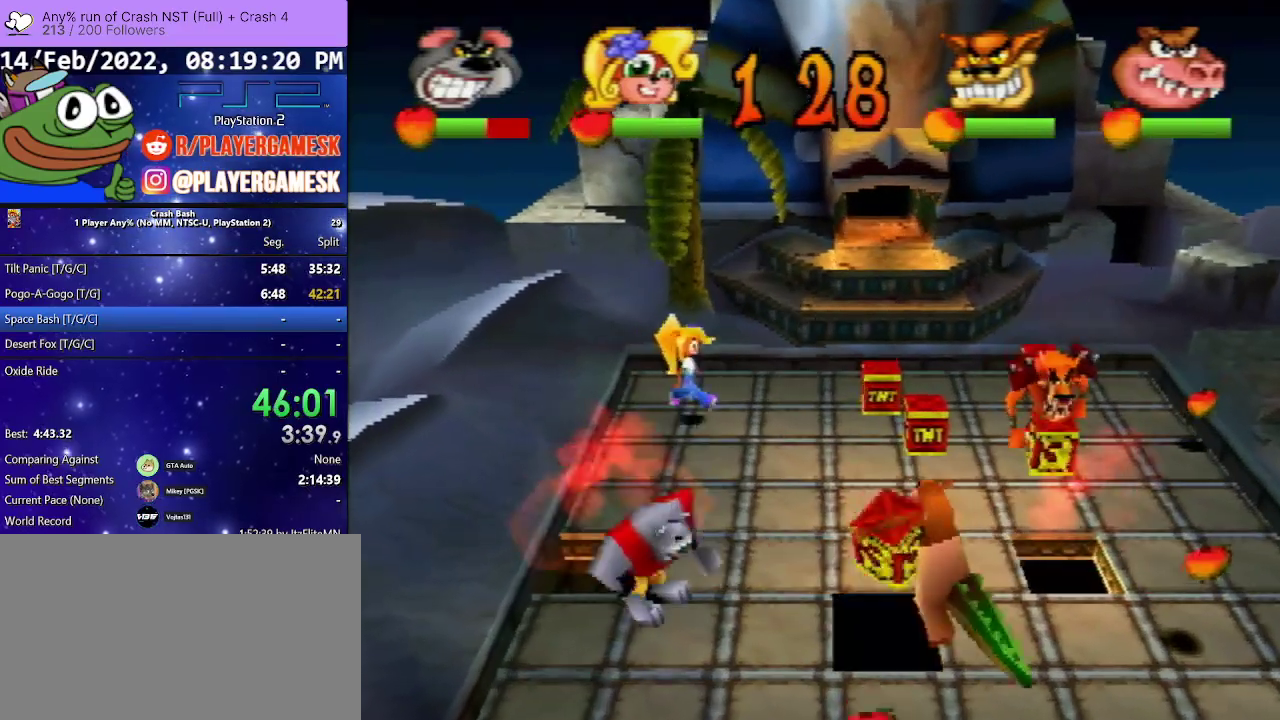
{"buttons": ["DPAD_DOWN"], "events": [[233, "DPAD_DOWN", "up"], [367, "CROSS", "up"], [467, "DPAD_DOWN", "down"]]}
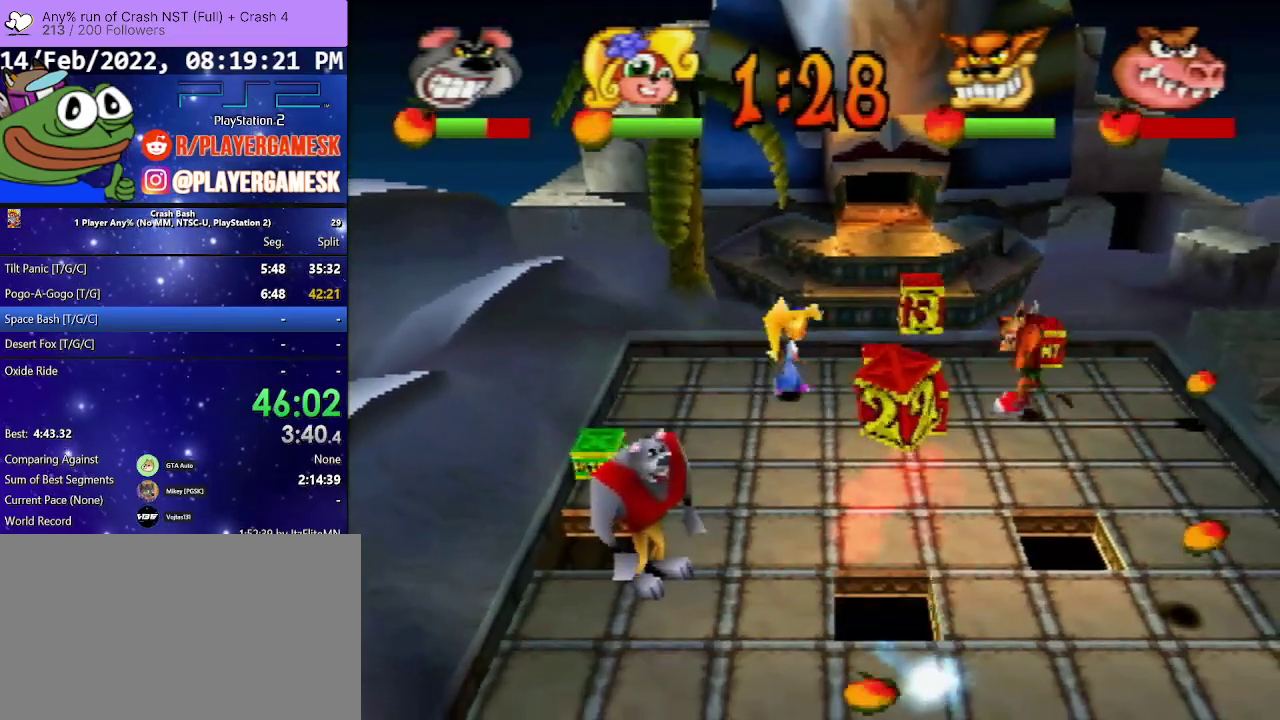
{"buttons": ["DPAD_DOWN", "DPAD_RIGHT"], "events": [[367, "DPAD_RIGHT", "down"]]}
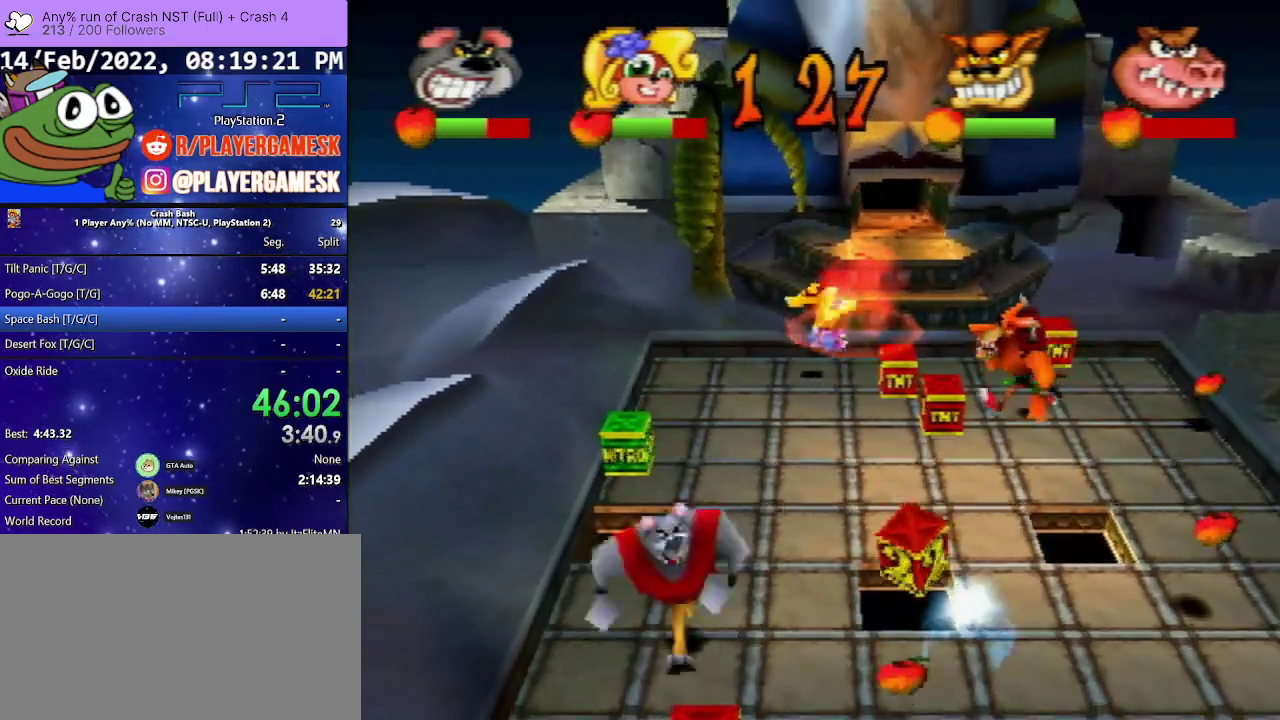
{"buttons": ["DPAD_RIGHT"], "events": [[67, "DPAD_RIGHT", "up"], [200, "DPAD_RIGHT", "down"], [467, "DPAD_DOWN", "up"]]}
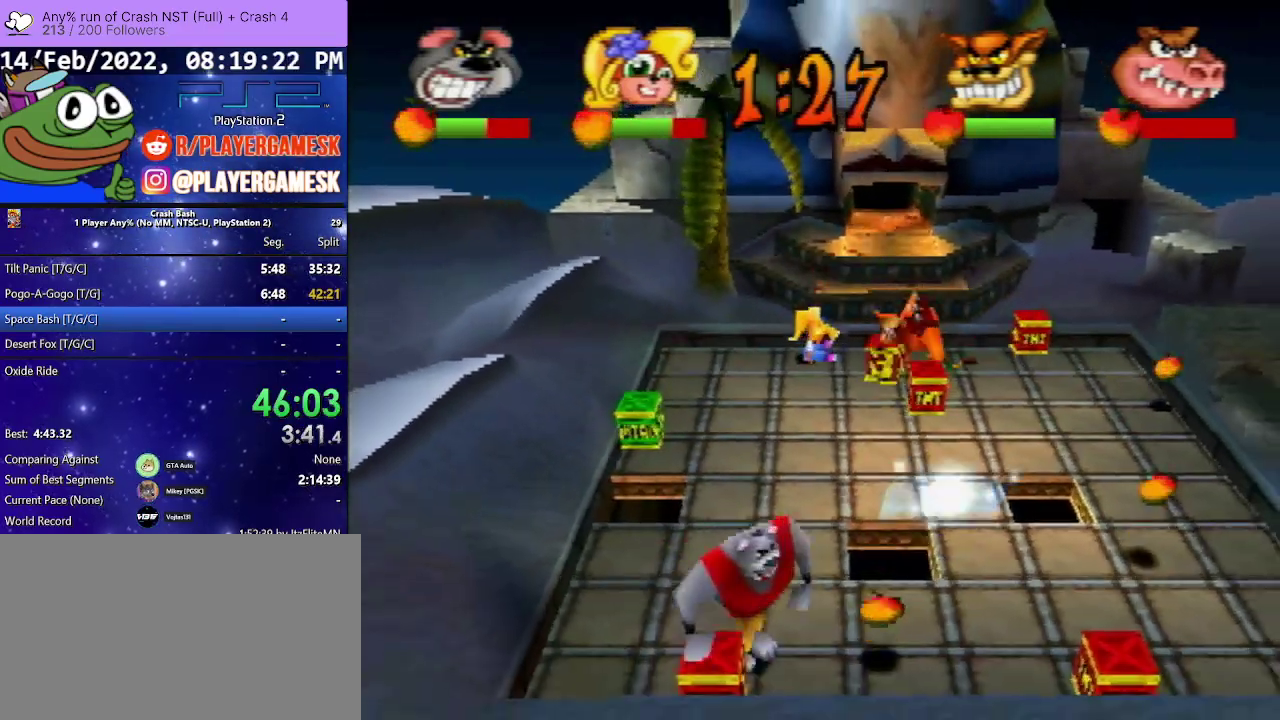
{"buttons": ["DPAD_RIGHT"], "events": [[367, "DPAD_DOWN", "down"], [500, "DPAD_DOWN", "up"]]}
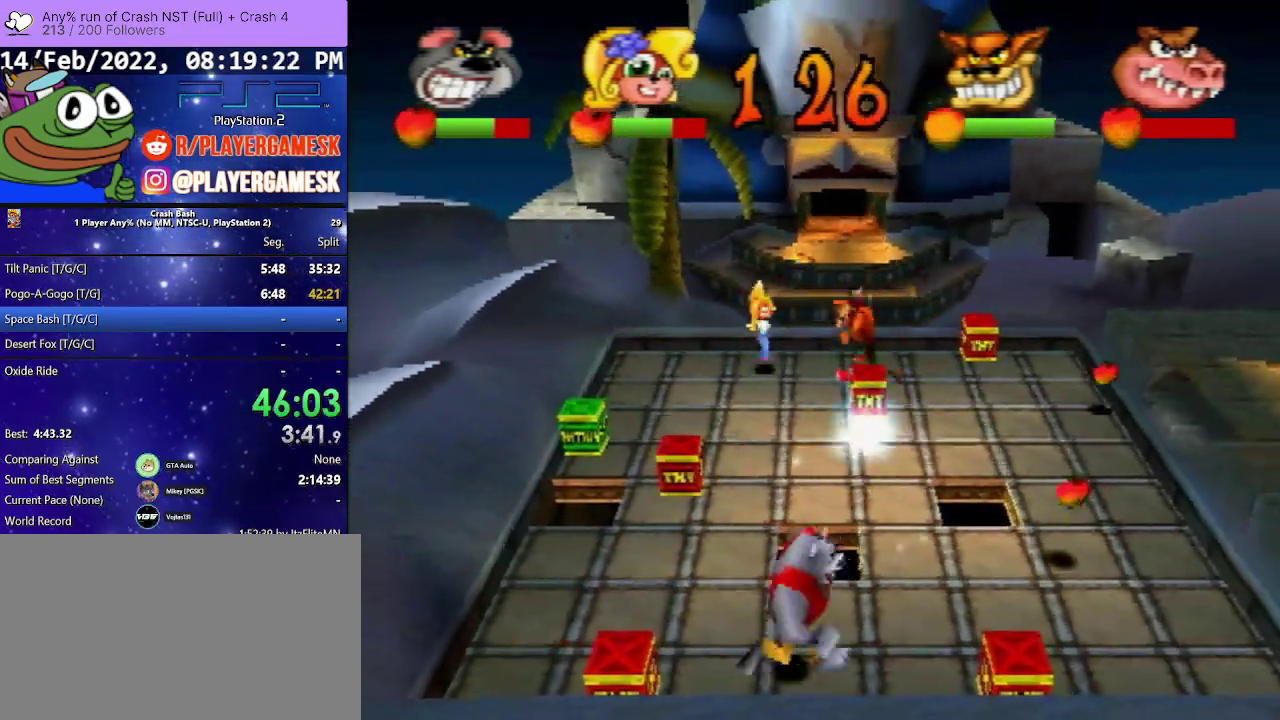
{"buttons": ["DPAD_UP", "DPAD_RIGHT"], "events": [[133, "DPAD_UP", "down"], [300, "CROSS", "down"], [300, "DPAD_UP", "up"], [400, "DPAD_UP", "down"], [467, "CROSS", "up"]]}
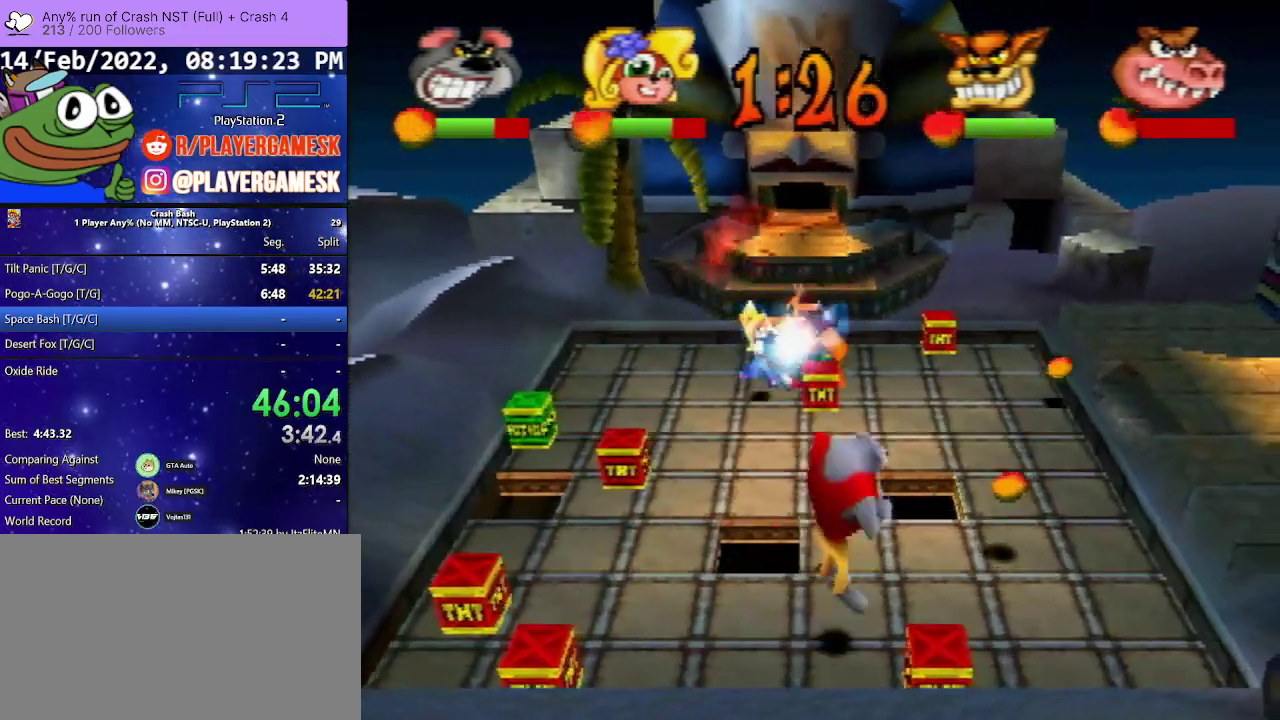
{"buttons": ["DPAD_RIGHT"], "events": [[300, "DPAD_UP", "up"]]}
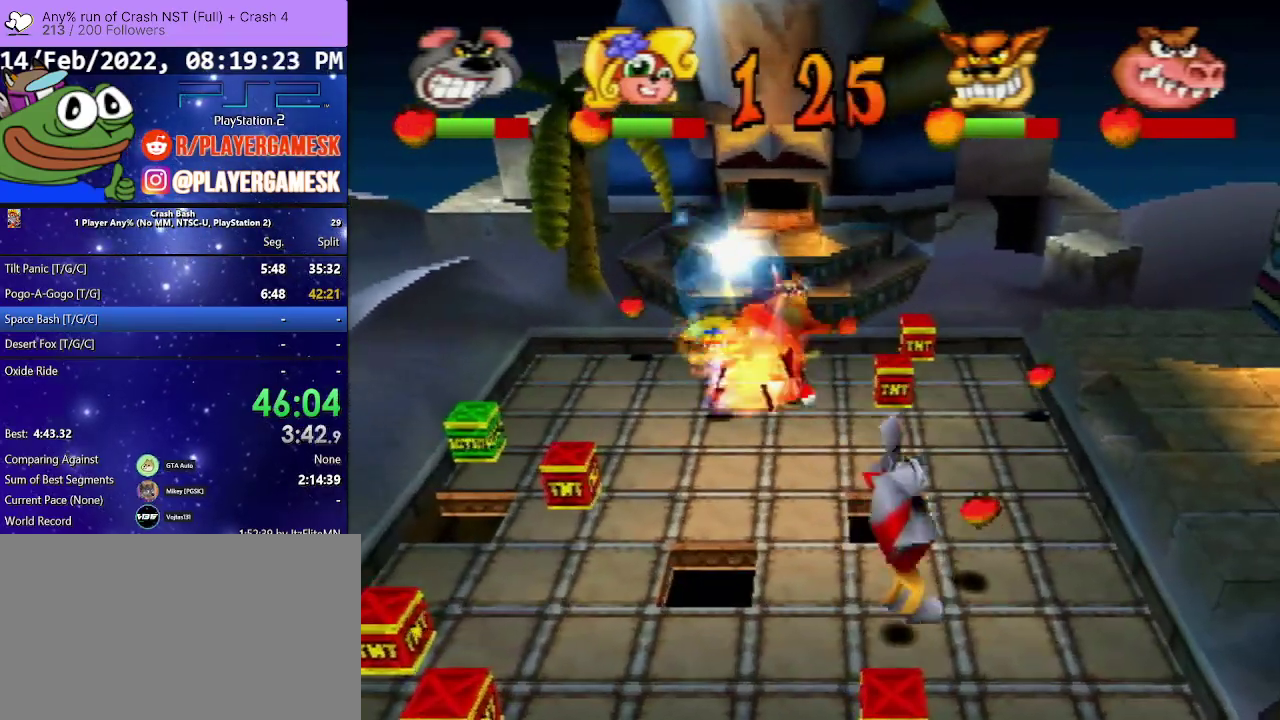
{"buttons": ["DPAD_UP"], "events": [[33, "DPAD_DOWN", "down"], [100, "DPAD_DOWN", "up"], [200, "DPAD_UP", "down"], [333, "DPAD_RIGHT", "up"]]}
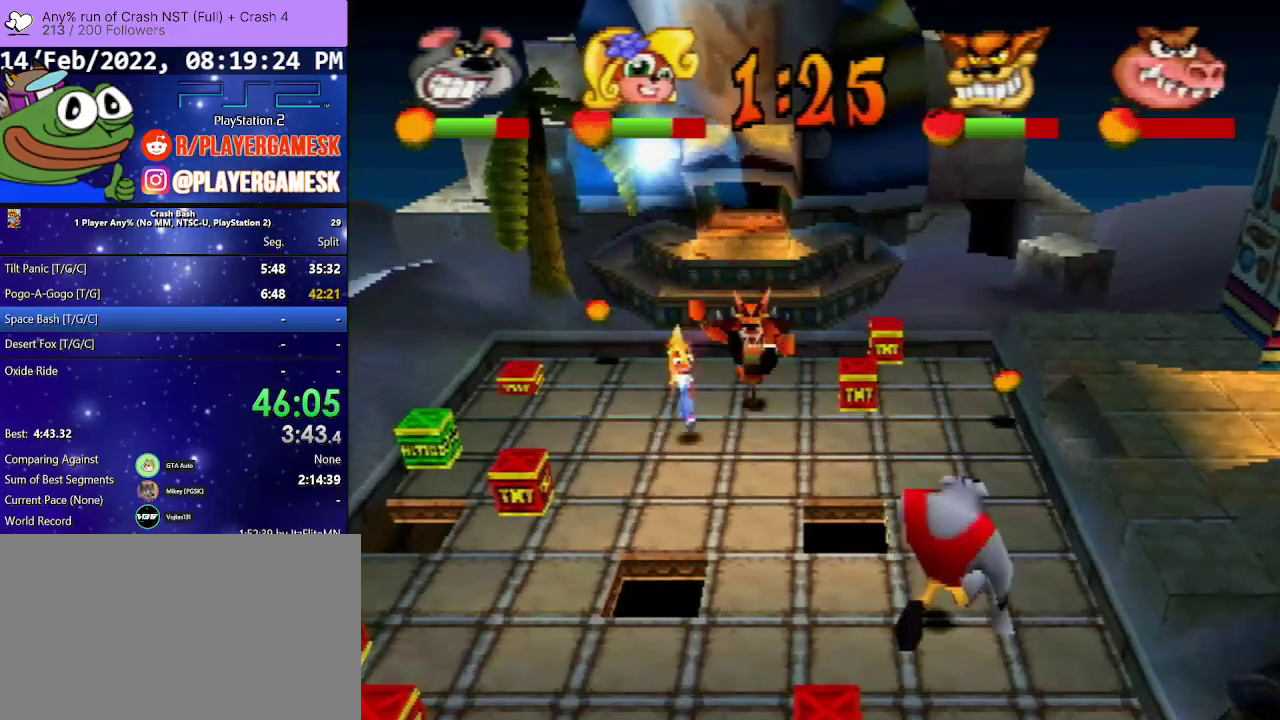
{"buttons": ["DPAD_UP", "DPAD_RIGHT"], "events": [[167, "DPAD_RIGHT", "down"]]}
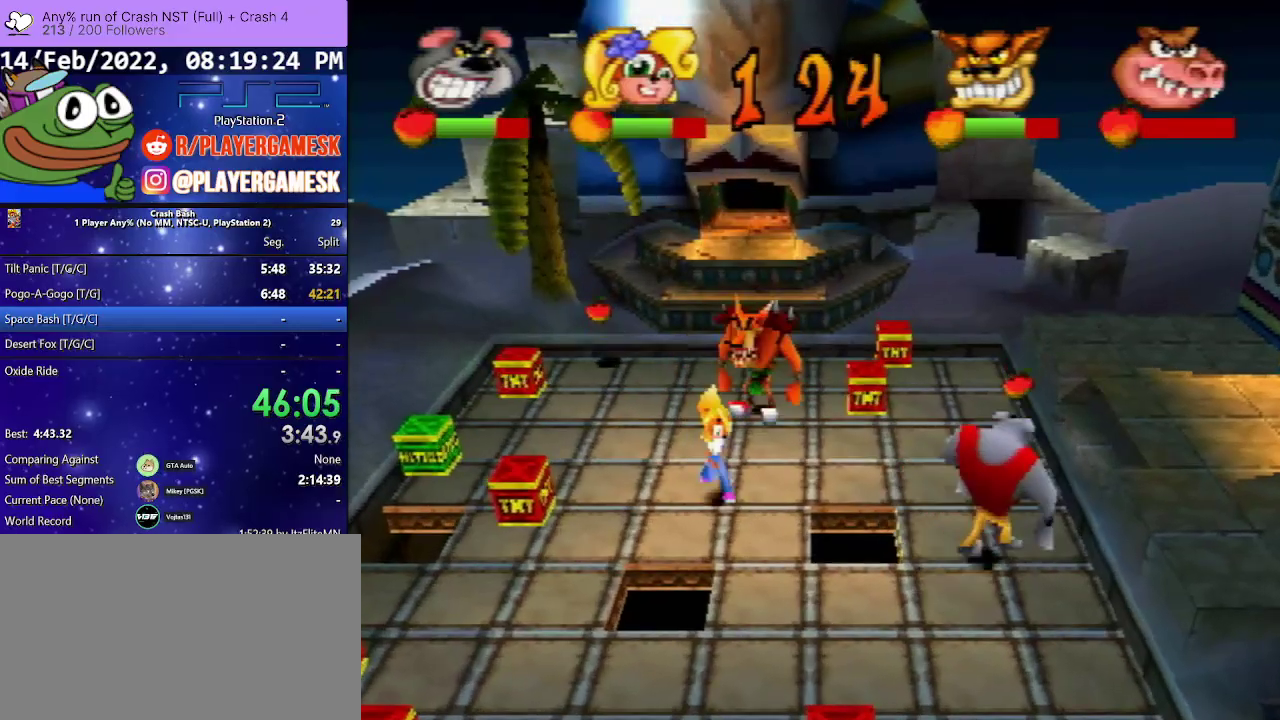
{"buttons": ["DPAD_UP"], "events": [[67, "DPAD_RIGHT", "up"]]}
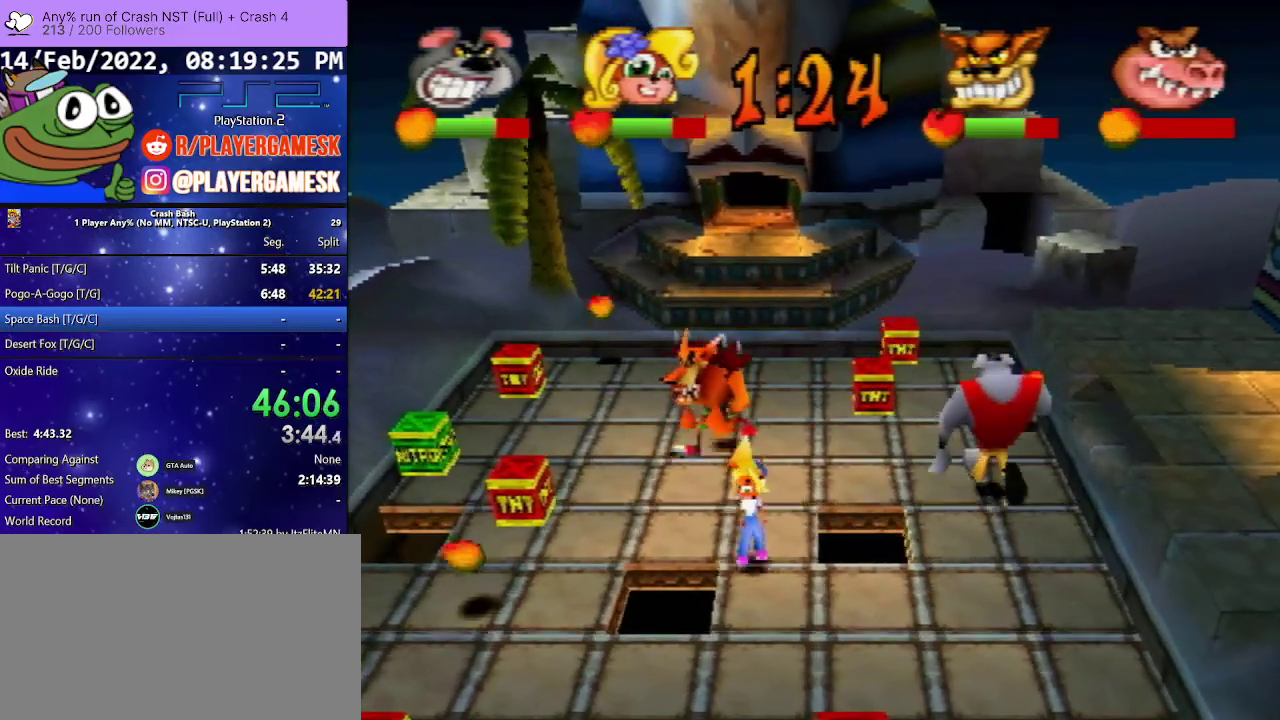
{"buttons": ["DPAD_UP"], "events": [[67, "DPAD_LEFT", "down"], [167, "DPAD_LEFT", "up"]]}
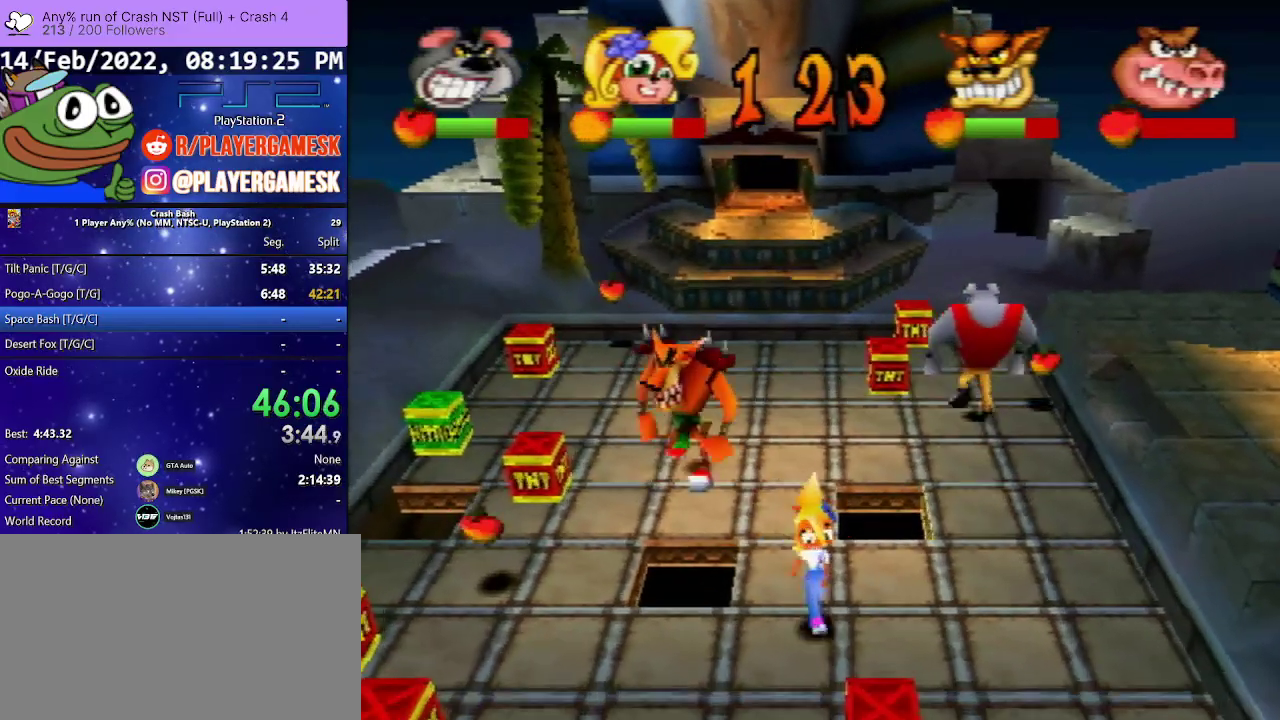
{"buttons": ["DPAD_UP", "DPAD_LEFT"], "events": [[500, "DPAD_LEFT", "down"]]}
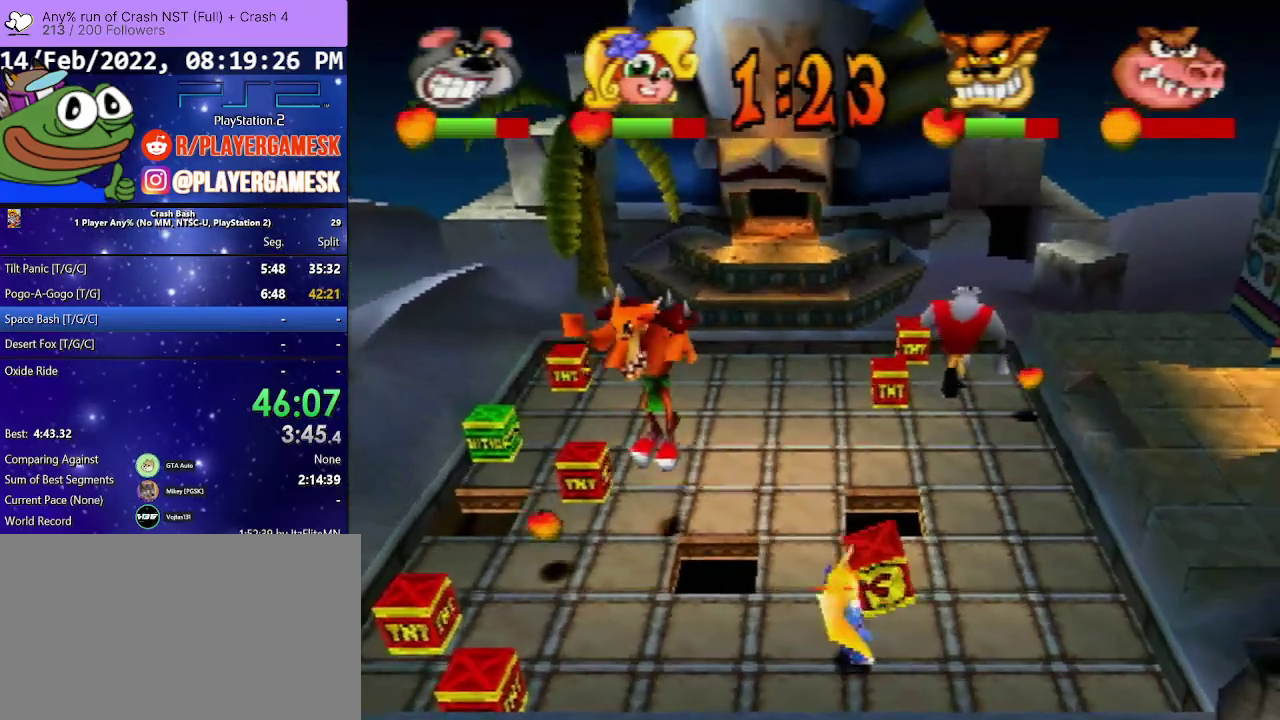
{"buttons": ["DPAD_DOWN", "DPAD_LEFT"], "events": [[133, "DPAD_UP", "up"], [233, "DPAD_DOWN", "down"], [267, "SQUARE", "down"], [433, "SQUARE", "up"]]}
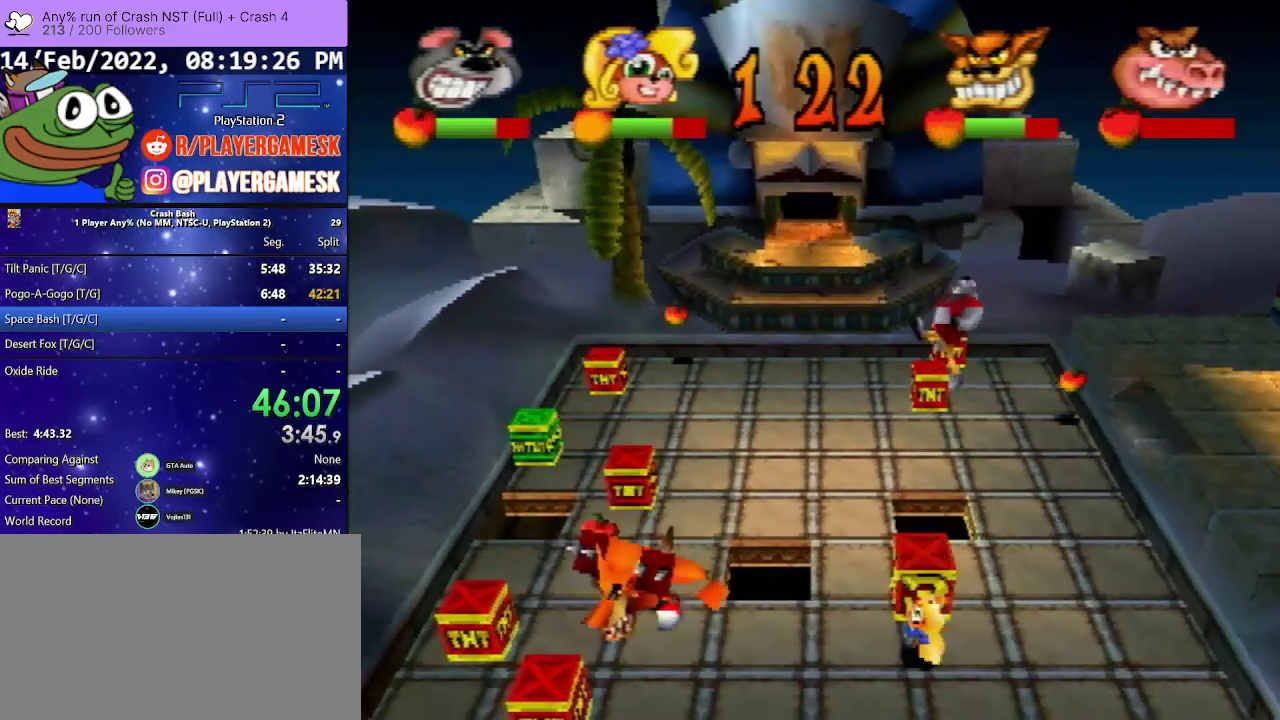
{"buttons": ["DPAD_UP", "DPAD_LEFT"], "events": [[300, "DPAD_DOWN", "up"], [367, "DPAD_UP", "down"]]}